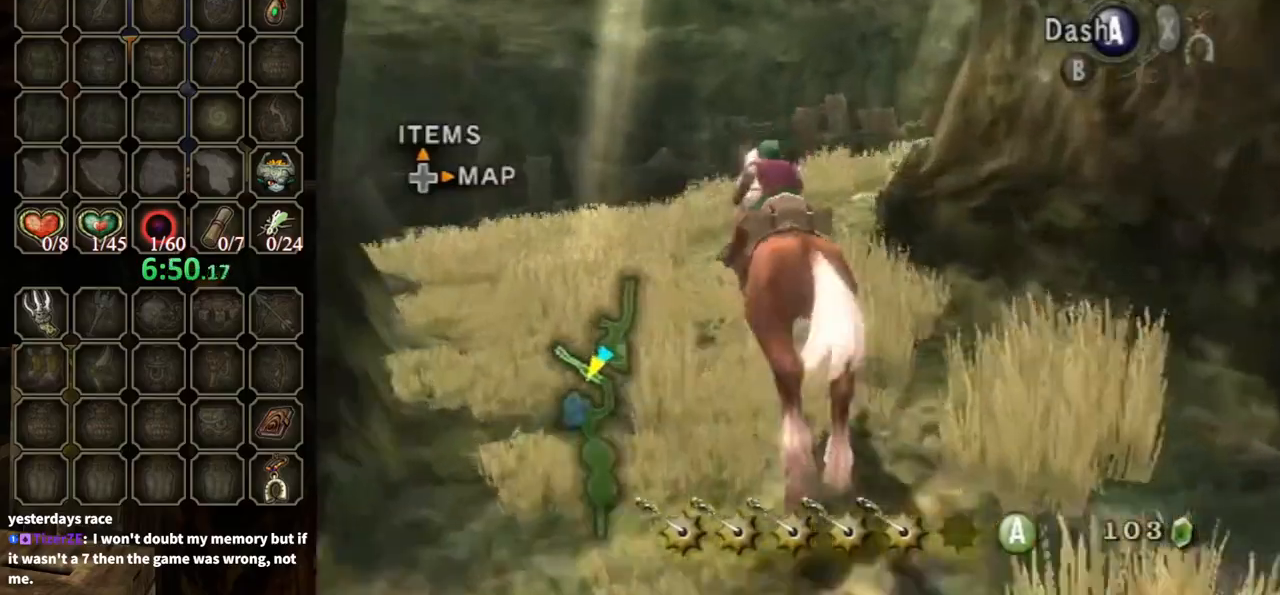
Gameplay with a controller (Nintendo layout); each line is a JSON object with the inputs held at the frame after it. "events" lists button and stick changes between this image and that frame as [ms after this image, input, new state], when the widget could be followed in between. Not read: L3 R3.
{"buttons": [], "left_stick": "center", "right_stick": "center", "events": [[167, "left_stick", "center"], [233, "left_stick", "down-right"], [367, "left_stick", "down"], [500, "left_stick", "center"]]}
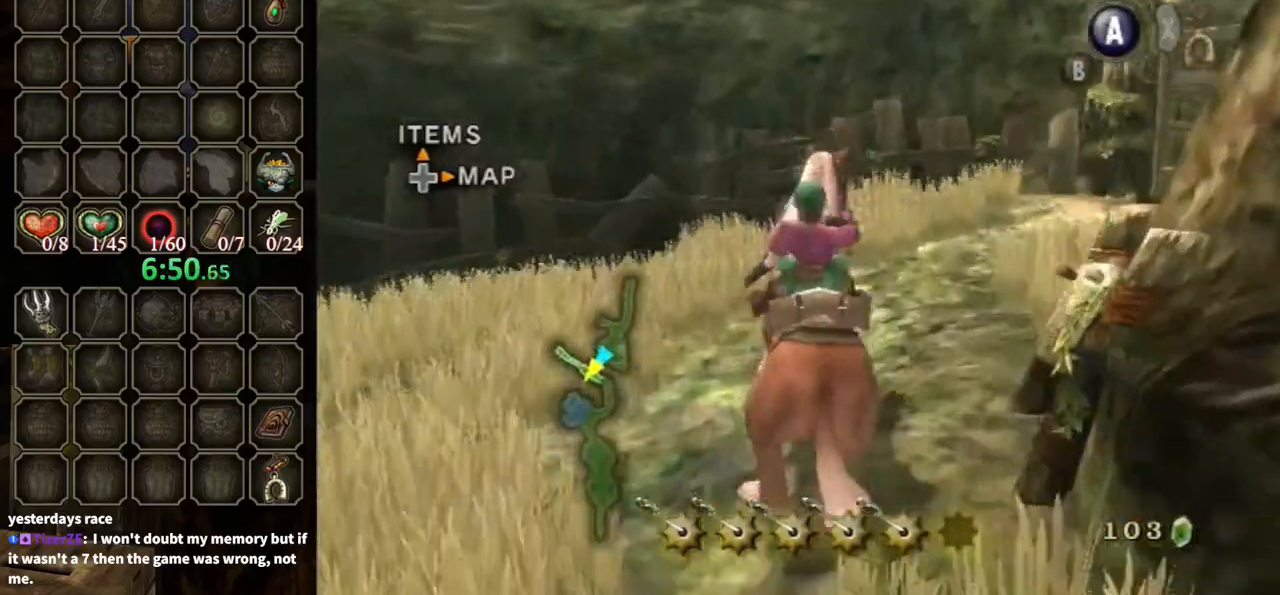
{"buttons": [], "left_stick": "center", "right_stick": "center", "events": [[133, "R1", "down"], [200, "A", "down"], [333, "A", "up"], [333, "R1", "up"]]}
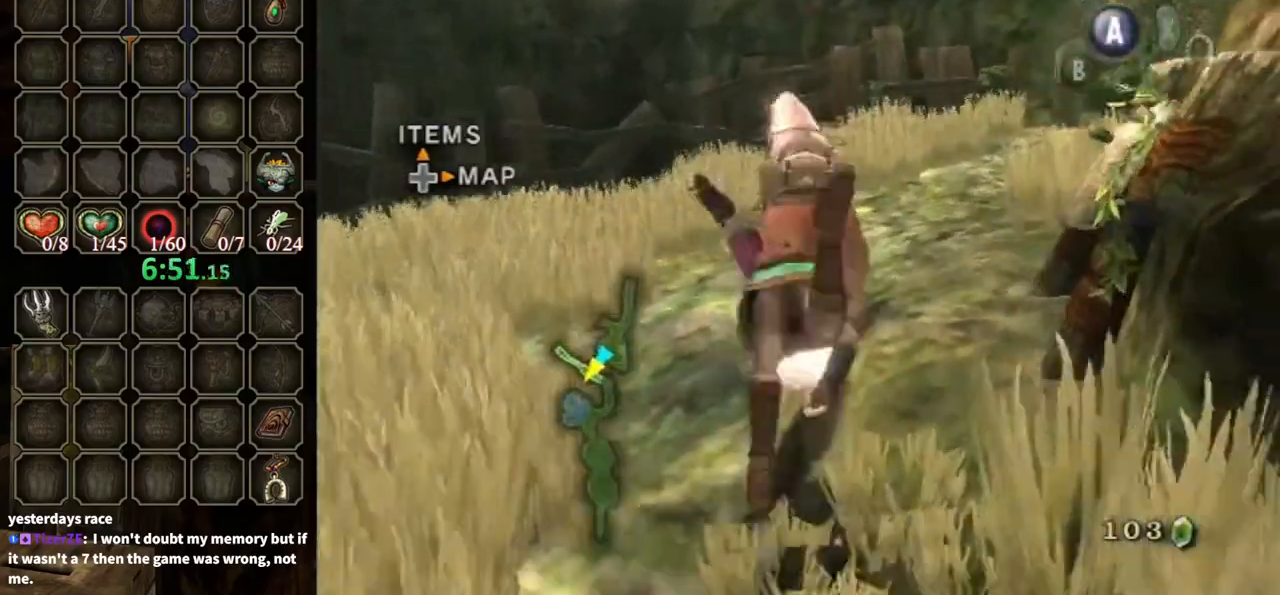
{"buttons": [], "left_stick": "up-right", "right_stick": "center", "events": [[67, "left_stick", "up"], [267, "A", "down"], [300, "left_stick", "up-right"], [367, "A", "up"]]}
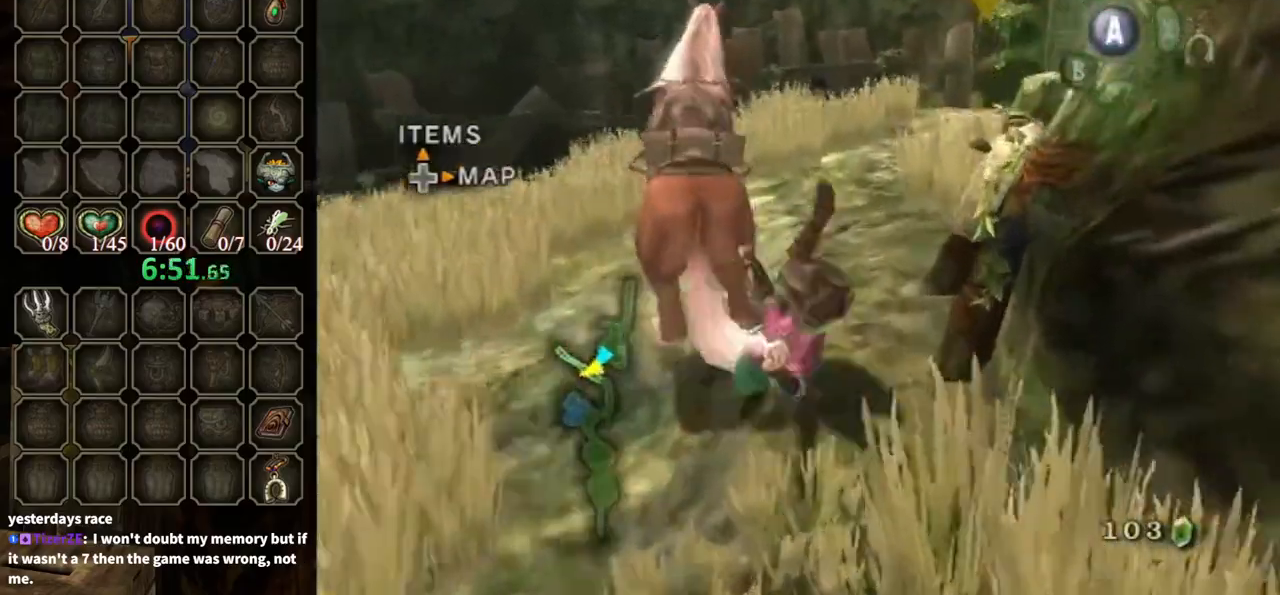
{"buttons": ["A"], "left_stick": "up-right", "right_stick": "center", "events": [[100, "left_stick", "up"], [233, "left_stick", "up-right"], [500, "A", "down"]]}
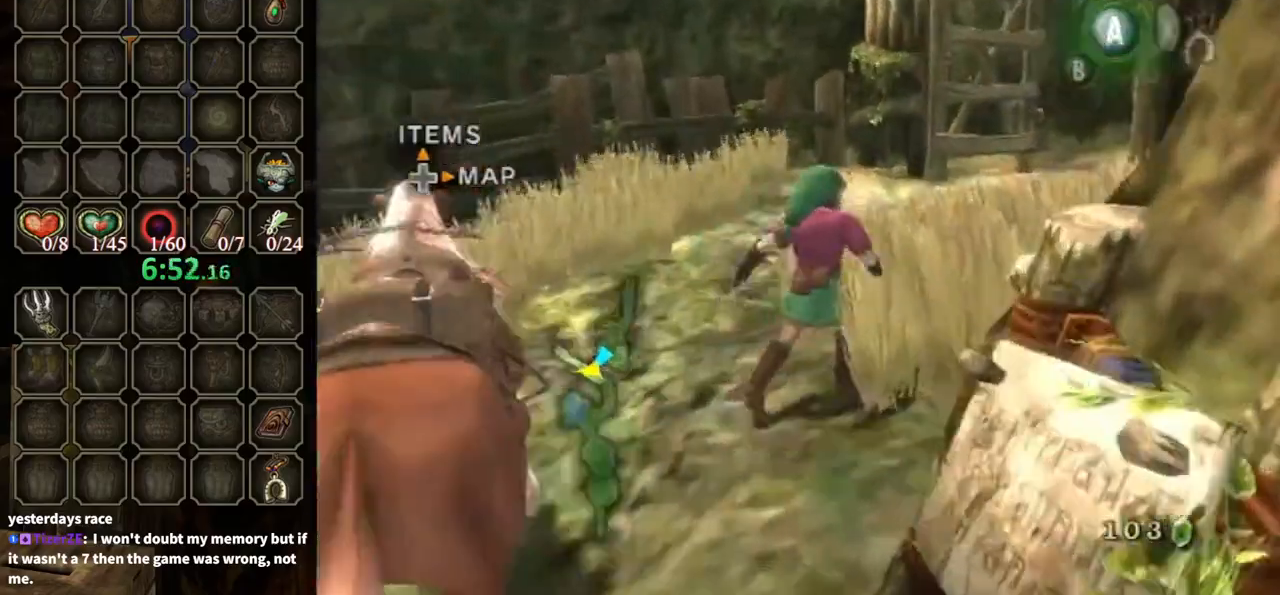
{"buttons": [], "left_stick": "up-right", "right_stick": "center", "events": [[100, "A", "up"]]}
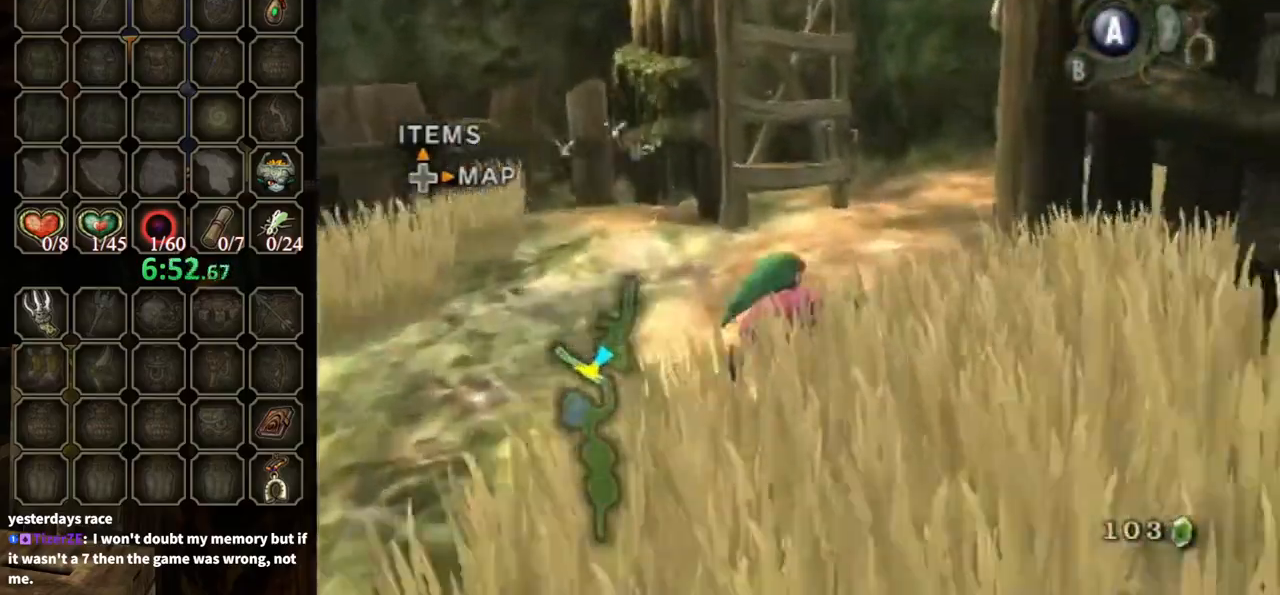
{"buttons": [], "left_stick": "up", "right_stick": "left", "events": [[167, "A", "down"], [300, "A", "up"], [367, "right_stick", "left"], [433, "left_stick", "up"]]}
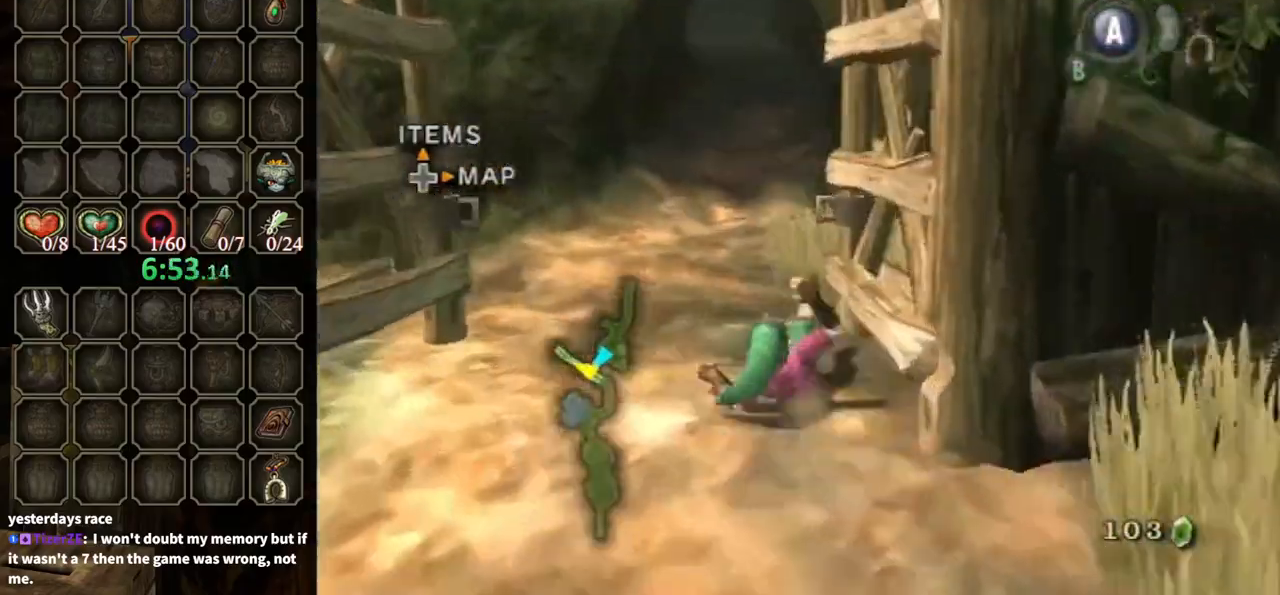
{"buttons": ["A"], "left_stick": "up", "right_stick": "center", "events": [[33, "right_stick", "center"], [400, "A", "down"], [467, "A", "up"], [500, "A", "down"]]}
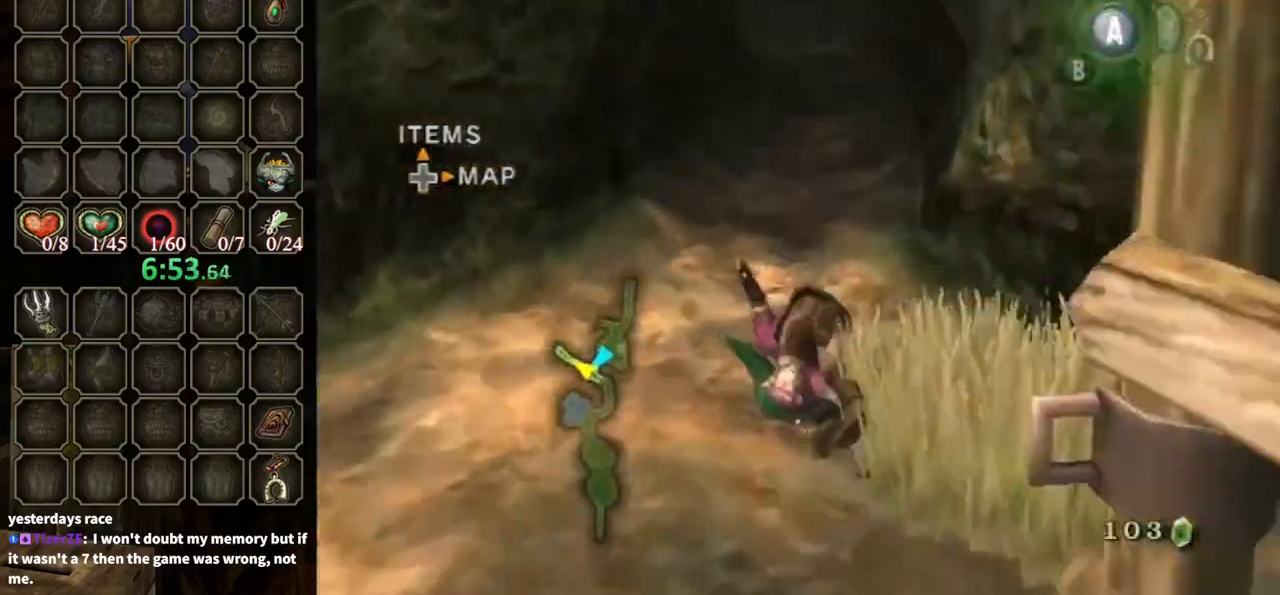
{"buttons": [], "left_stick": "up", "right_stick": "center", "events": [[100, "A", "up"]]}
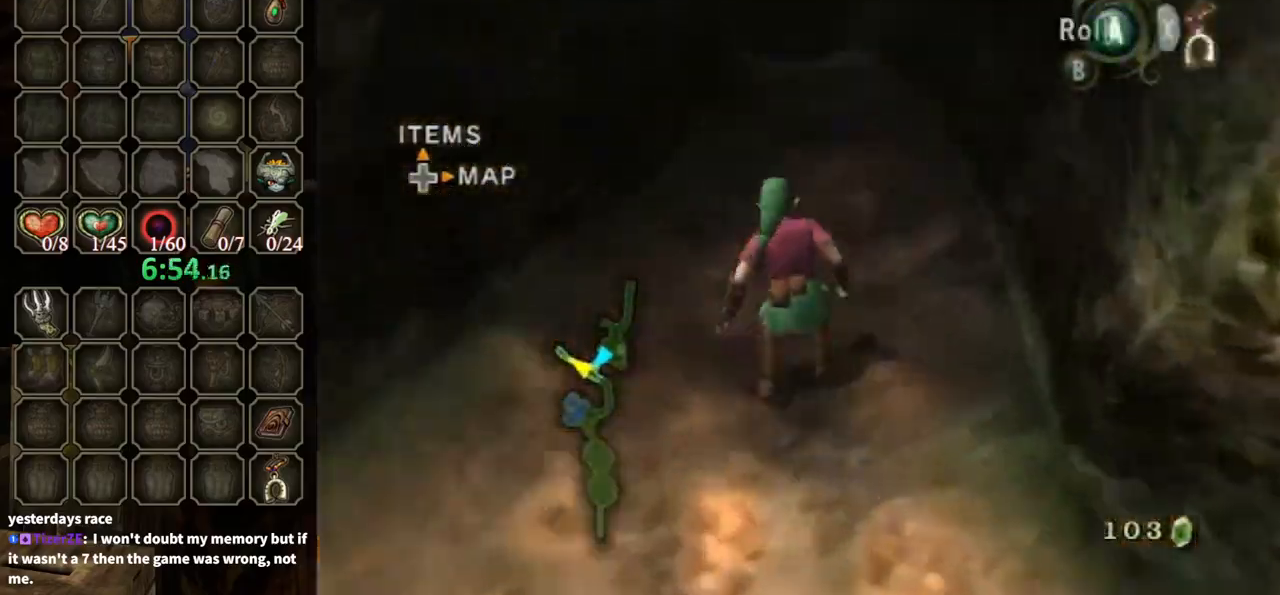
{"buttons": ["A"], "left_stick": "up", "right_stick": "center", "events": [[67, "A", "down"]]}
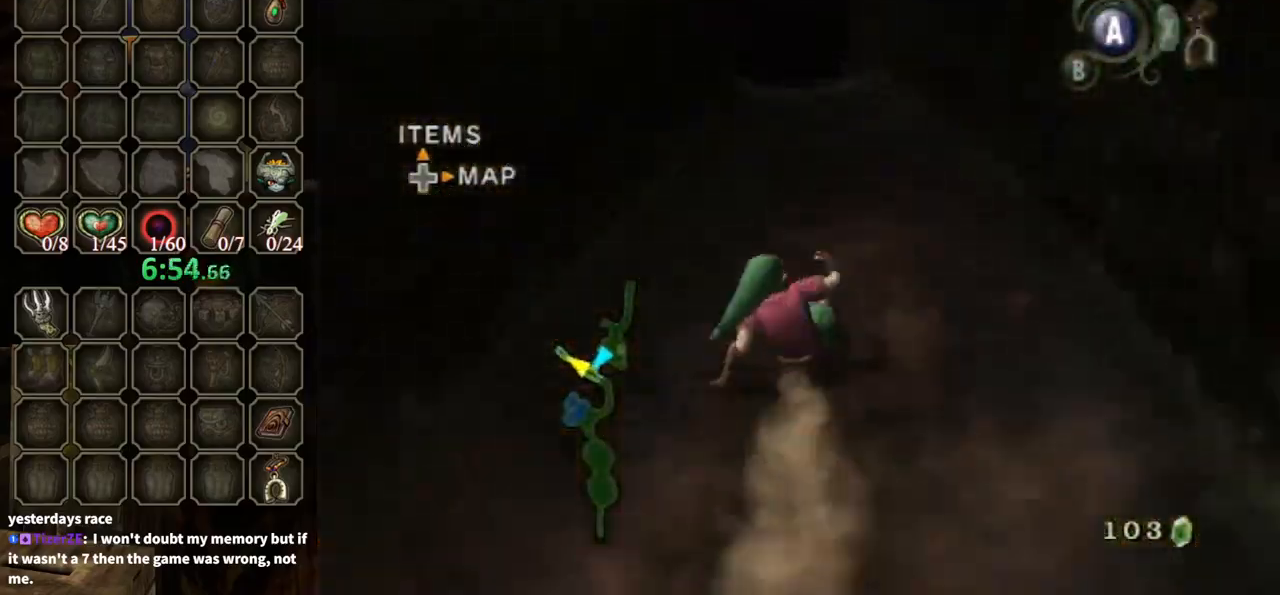
{"buttons": [], "left_stick": "up", "right_stick": "center", "events": [[33, "A", "up"], [267, "A", "down"], [367, "A", "up"], [400, "A", "down"], [500, "A", "up"]]}
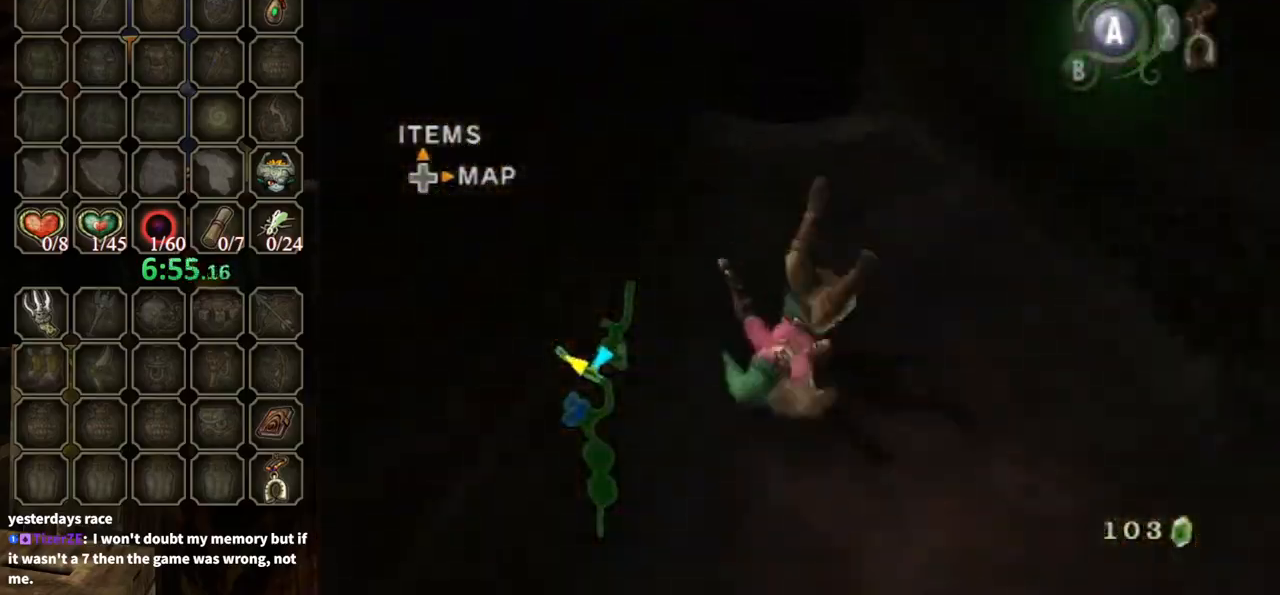
{"buttons": ["A"], "left_stick": "up", "right_stick": "center", "events": [[467, "A", "down"]]}
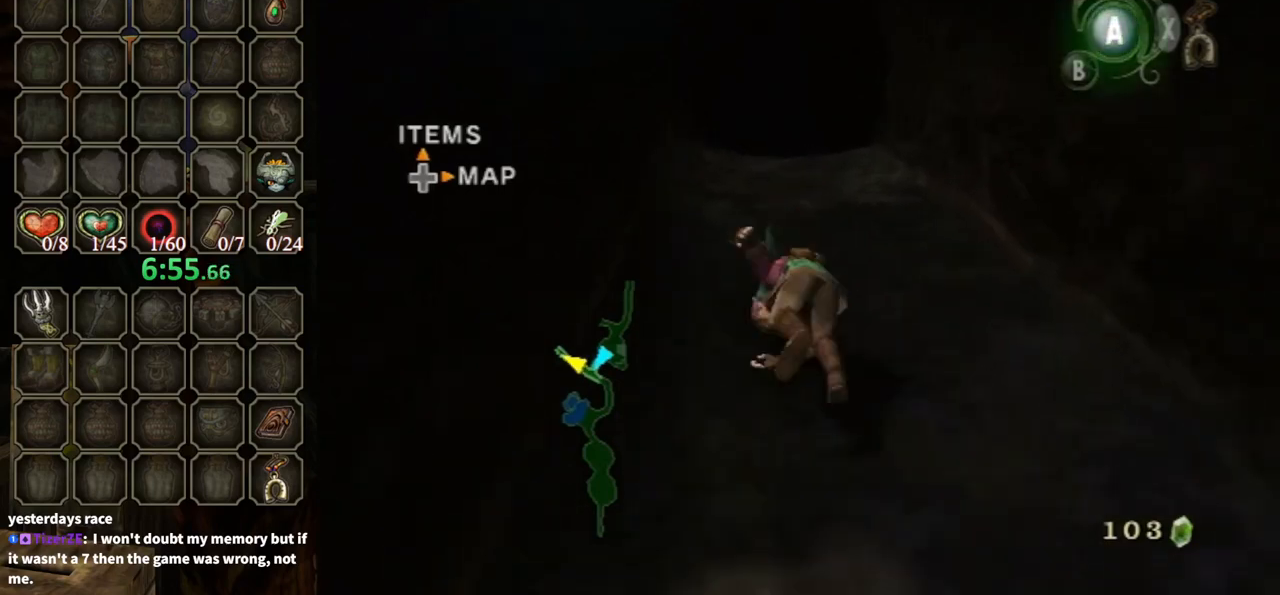
{"buttons": [], "left_stick": "up", "right_stick": "center", "events": [[33, "A", "up"]]}
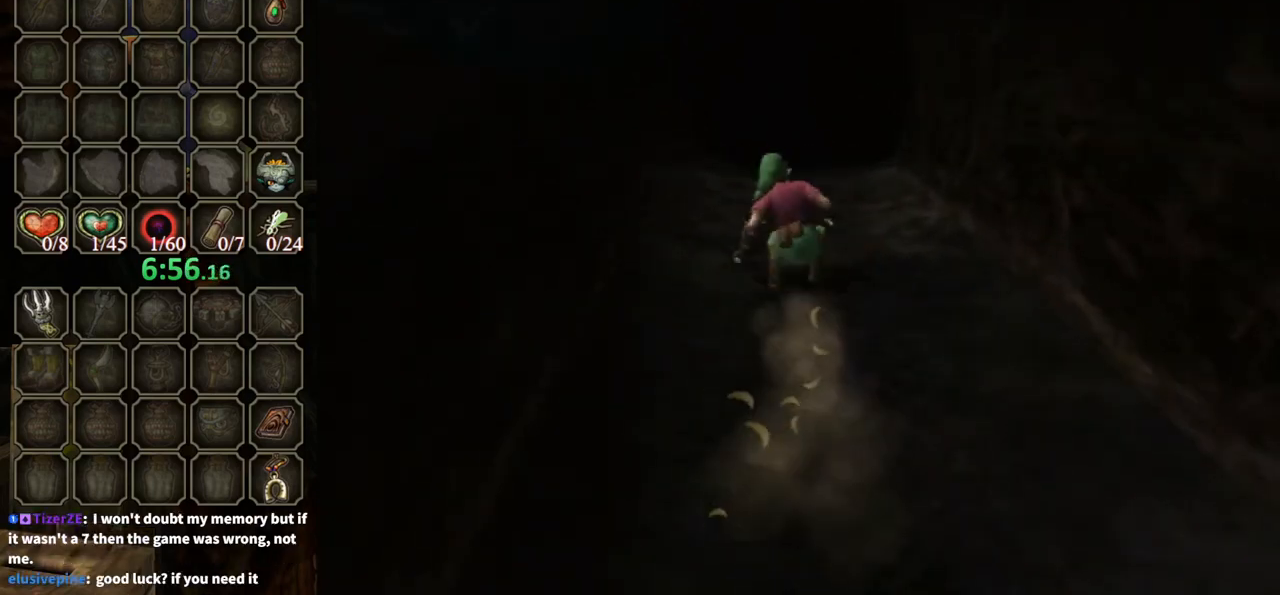
{"buttons": [], "left_stick": "center", "right_stick": "center", "events": [[133, "A", "down"], [200, "A", "up"], [467, "left_stick", "center"]]}
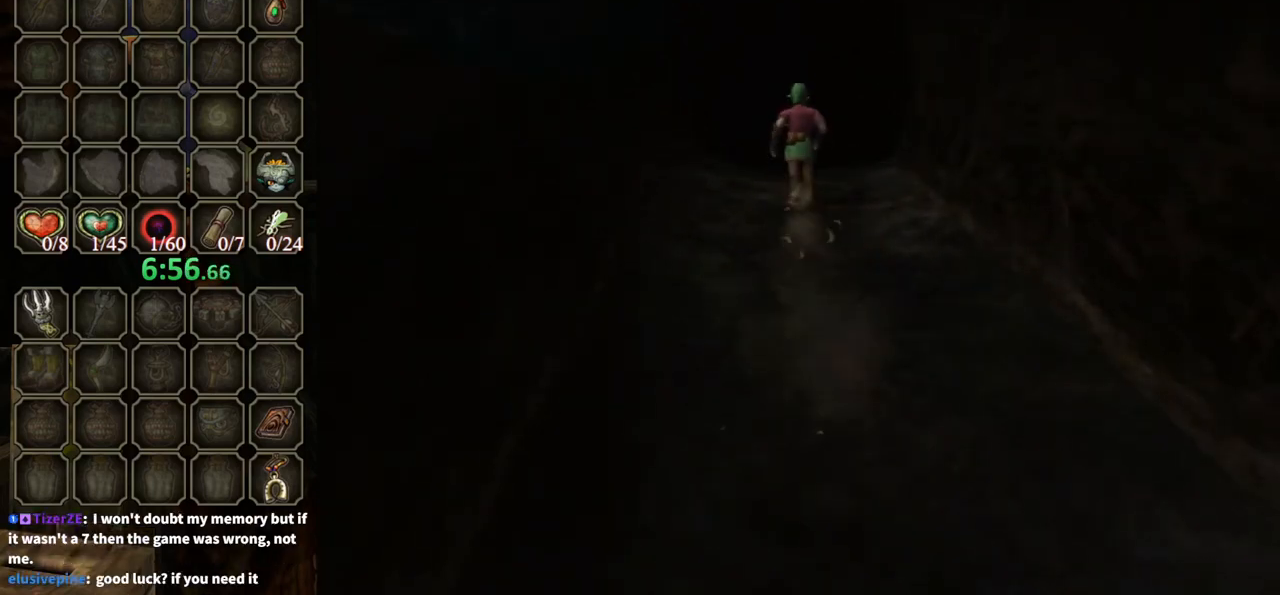
{"buttons": [], "left_stick": "center", "right_stick": "center", "events": []}
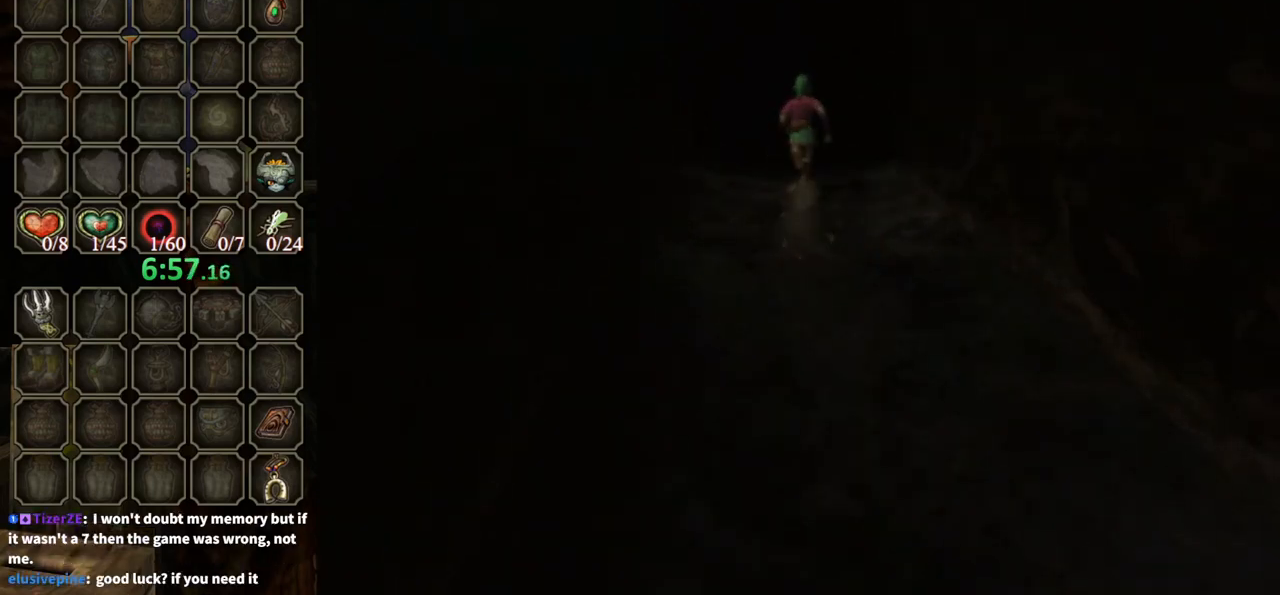
{"buttons": [], "left_stick": "center", "right_stick": "center", "events": []}
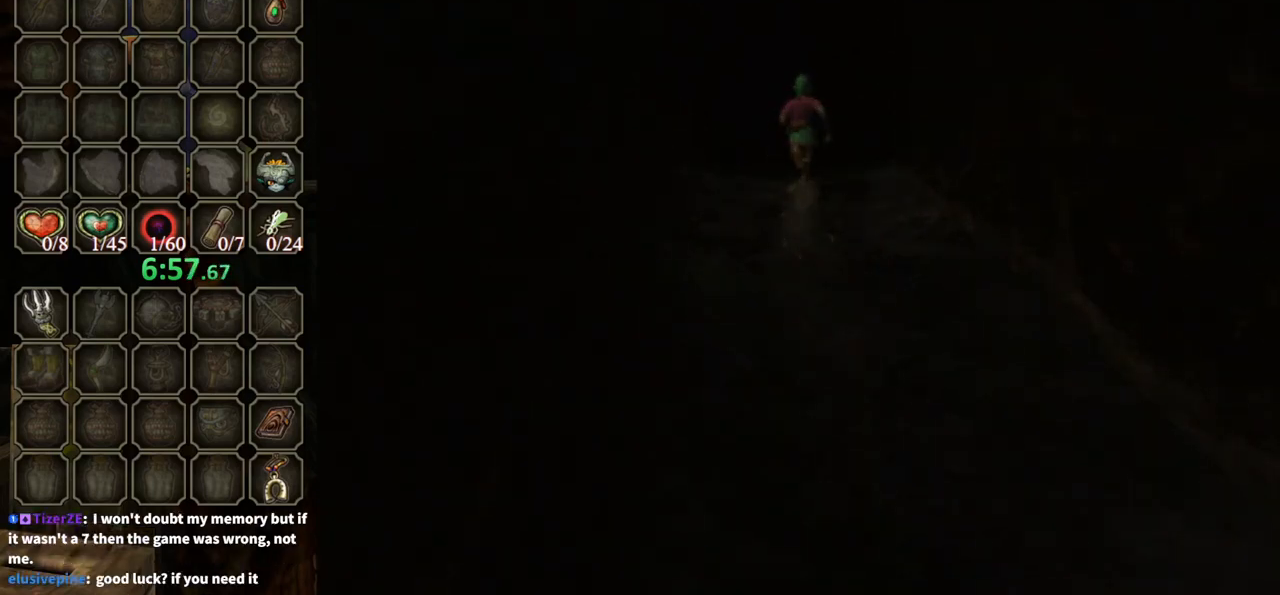
{"buttons": [], "left_stick": "center", "right_stick": "center", "events": []}
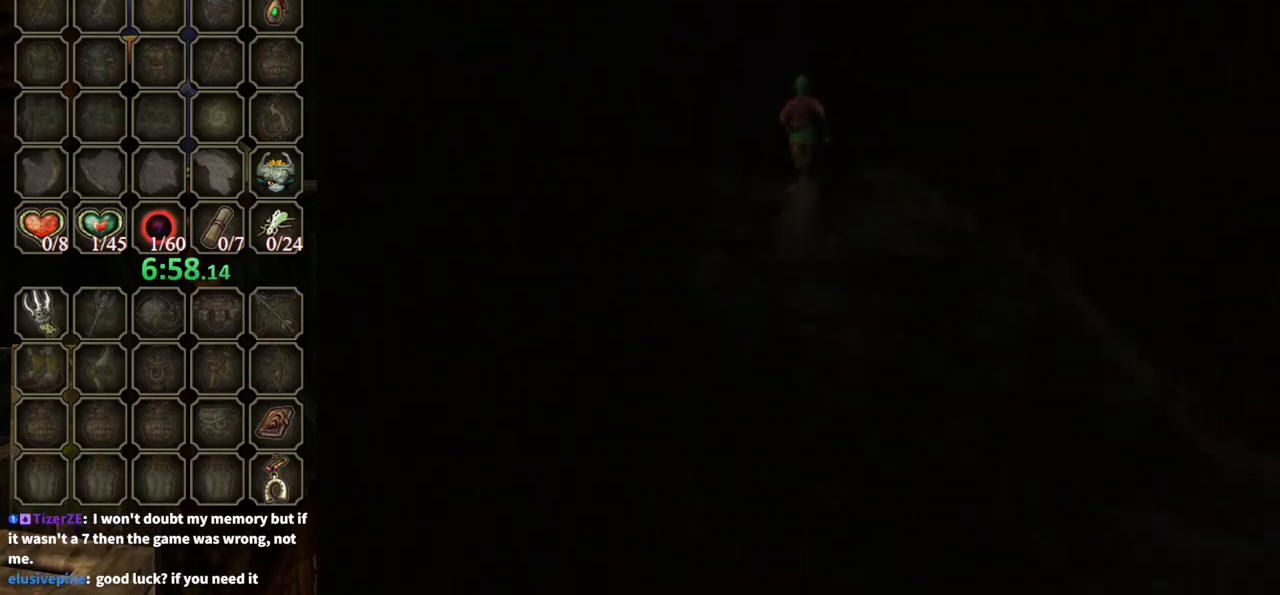
{"buttons": [], "left_stick": "up", "right_stick": "center", "events": [[433, "left_stick", "up"]]}
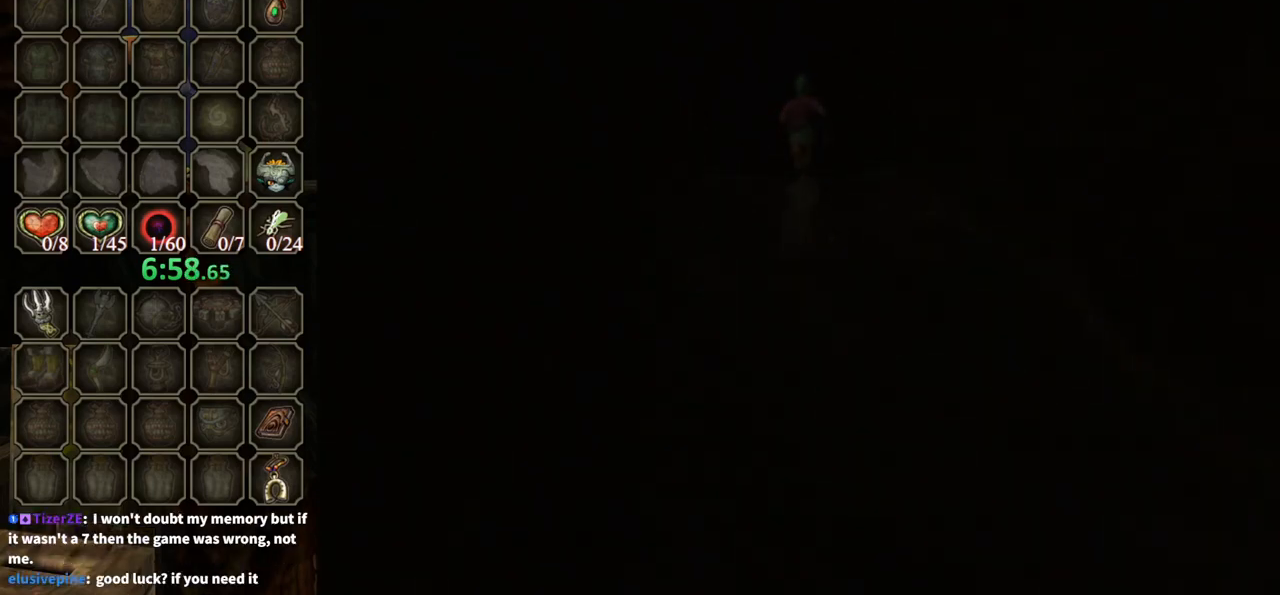
{"buttons": [], "left_stick": "up", "right_stick": "center", "events": []}
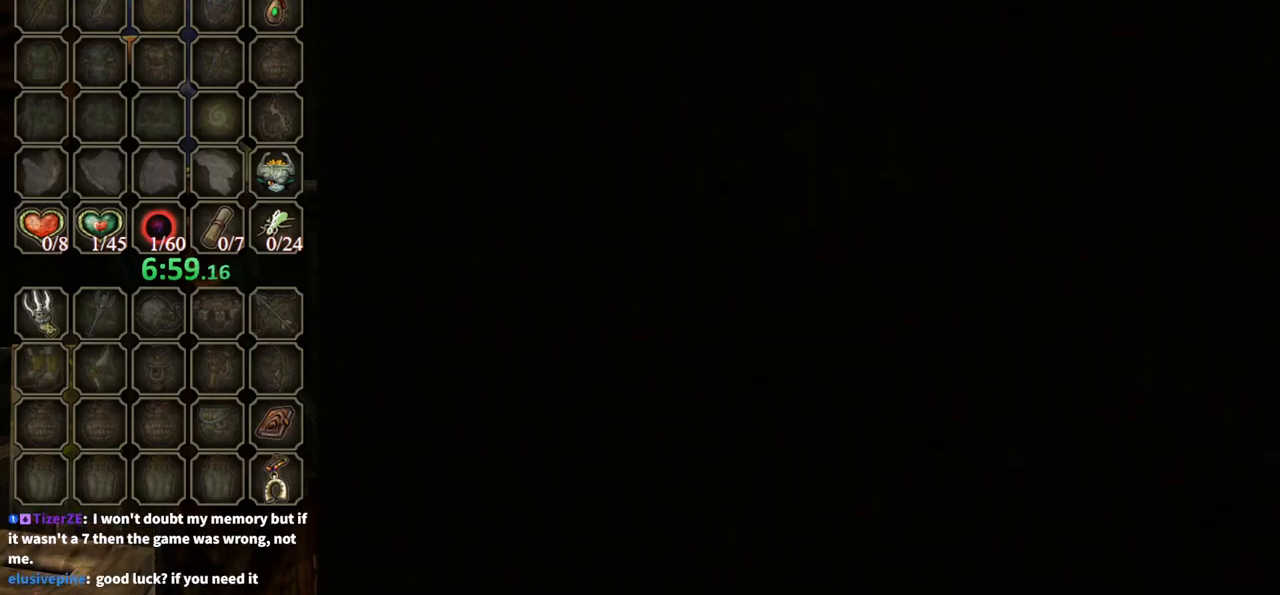
{"buttons": [], "left_stick": "up", "right_stick": "center", "events": []}
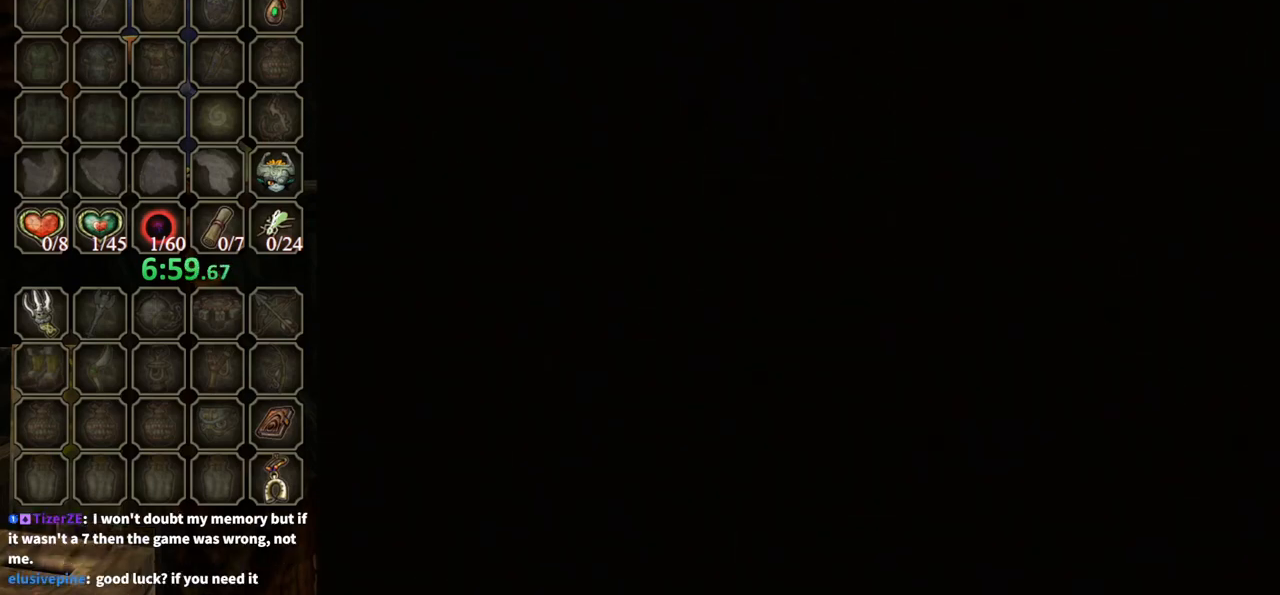
{"buttons": [], "left_stick": "up", "right_stick": "center", "events": []}
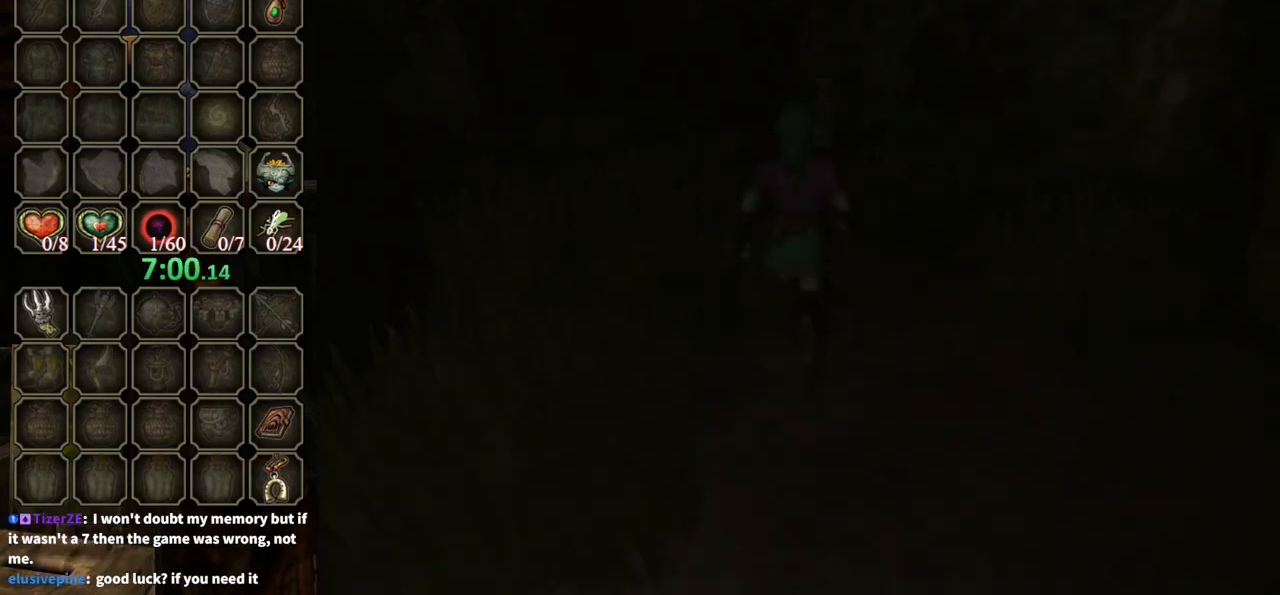
{"buttons": [], "left_stick": "up", "right_stick": "center", "events": []}
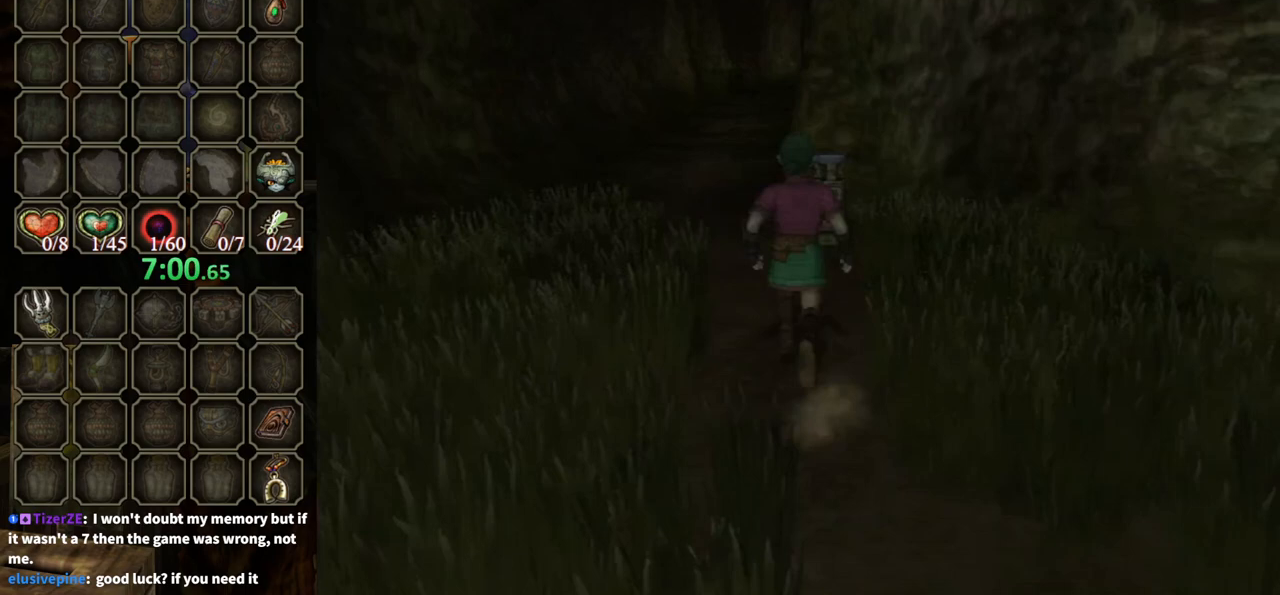
{"buttons": [], "left_stick": "up", "right_stick": "center", "events": [[333, "A", "down"], [400, "A", "up"]]}
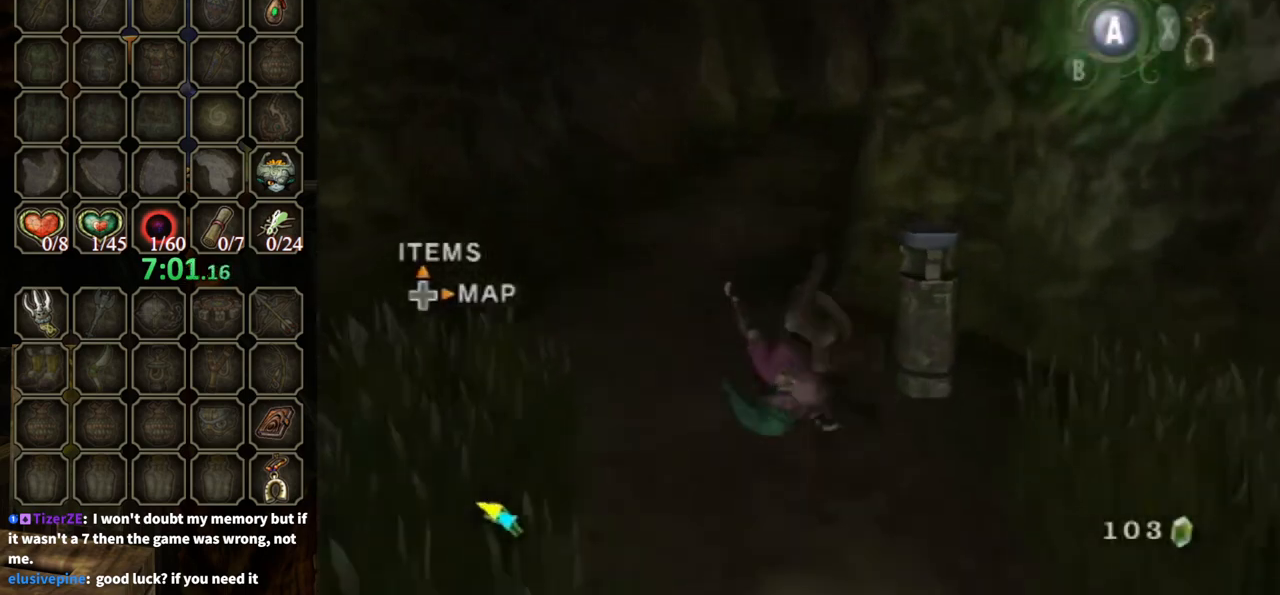
{"buttons": [], "left_stick": "up", "right_stick": "center", "events": []}
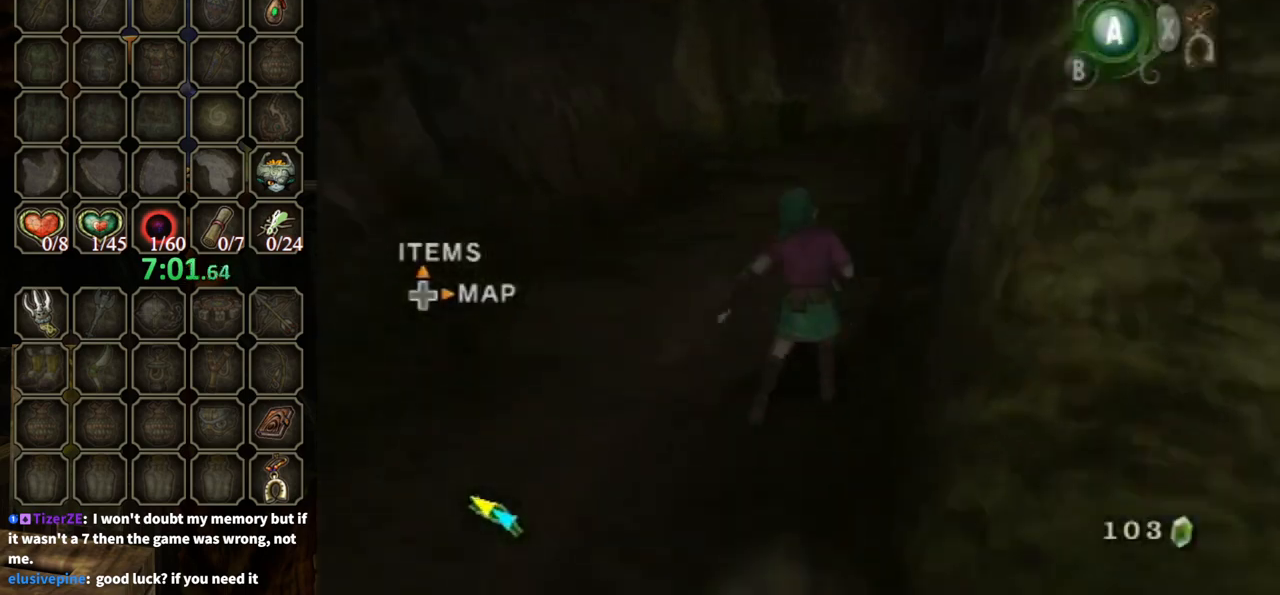
{"buttons": [], "left_stick": "up-right", "right_stick": "center", "events": [[33, "A", "down"], [100, "A", "up"], [167, "A", "down"], [233, "A", "up"], [467, "left_stick", "up-right"]]}
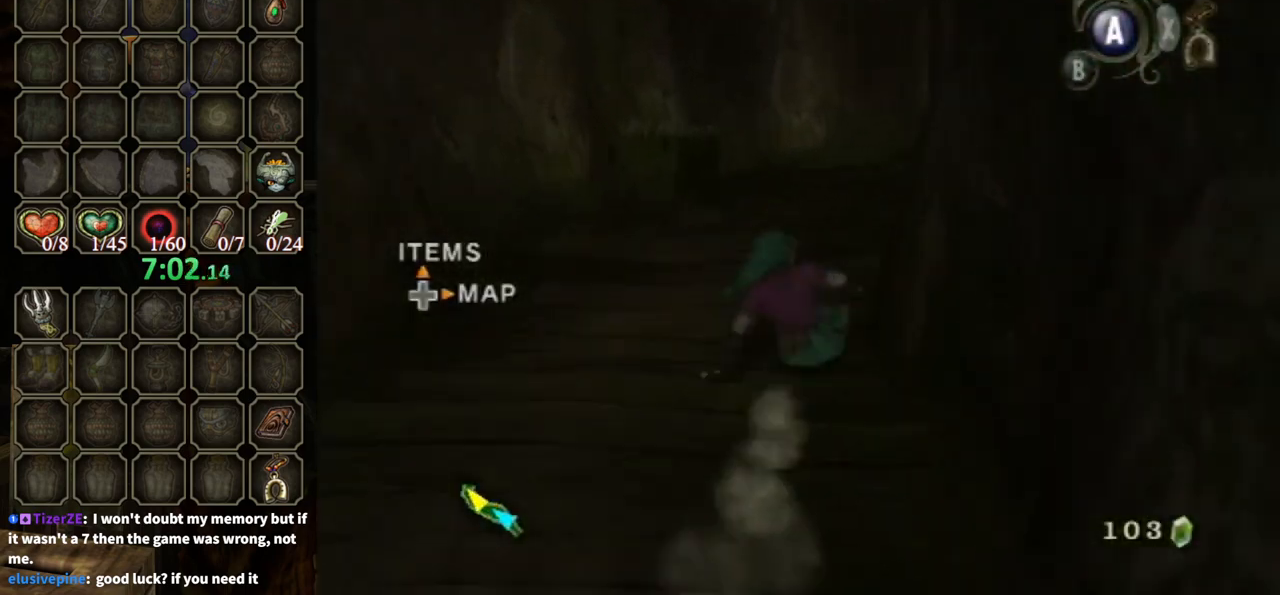
{"buttons": [], "left_stick": "up-right", "right_stick": "center", "events": [[233, "A", "down"], [300, "A", "up"], [367, "A", "down"], [400, "A", "up"]]}
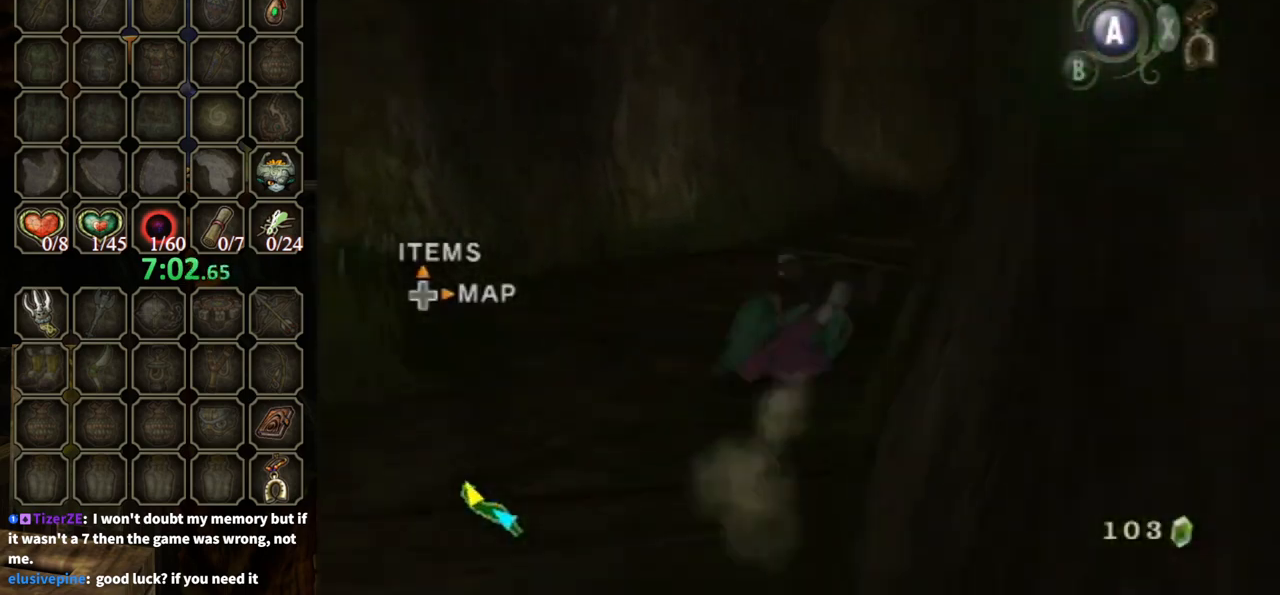
{"buttons": [], "left_stick": "up-right", "right_stick": "center", "events": [[400, "A", "down"], [467, "A", "up"]]}
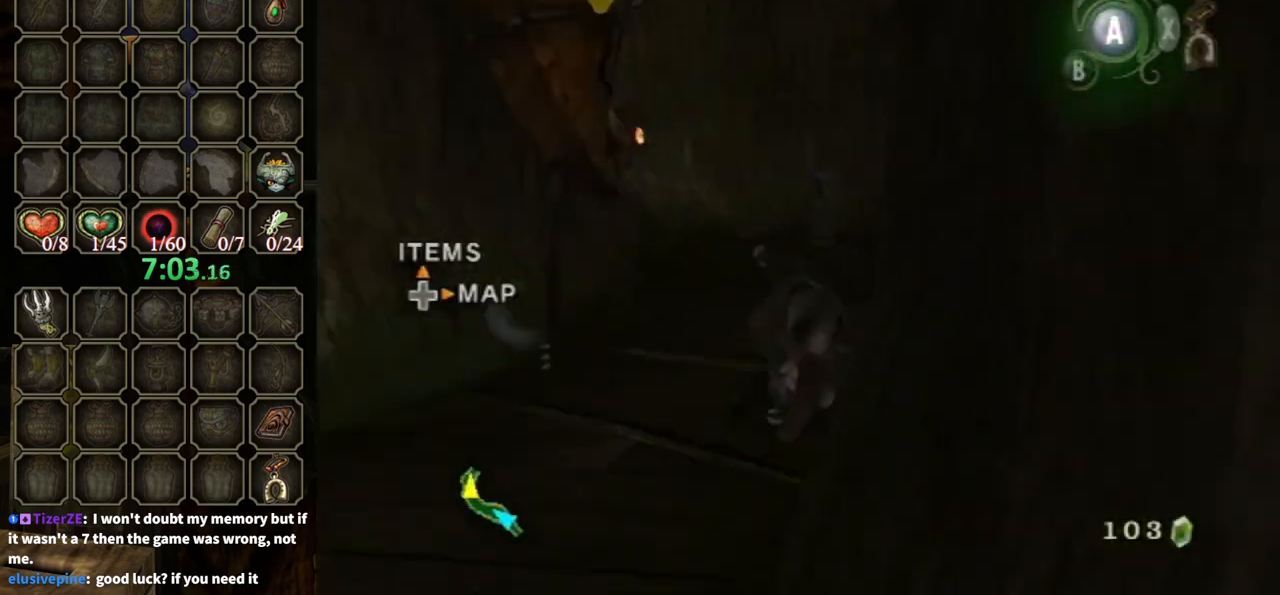
{"buttons": [], "left_stick": "up-right", "right_stick": "center", "events": [[33, "A", "down"], [133, "A", "up"]]}
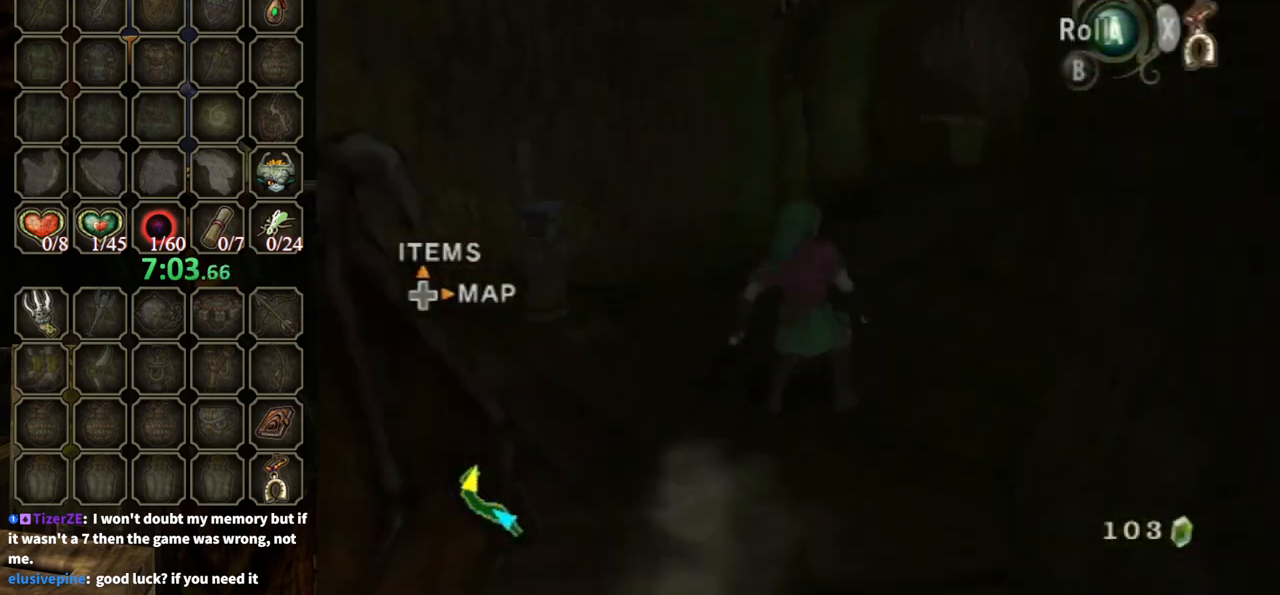
{"buttons": [], "left_stick": "up-right", "right_stick": "center", "events": [[100, "A", "down"], [167, "A", "up"], [267, "A", "down"], [300, "A", "up"]]}
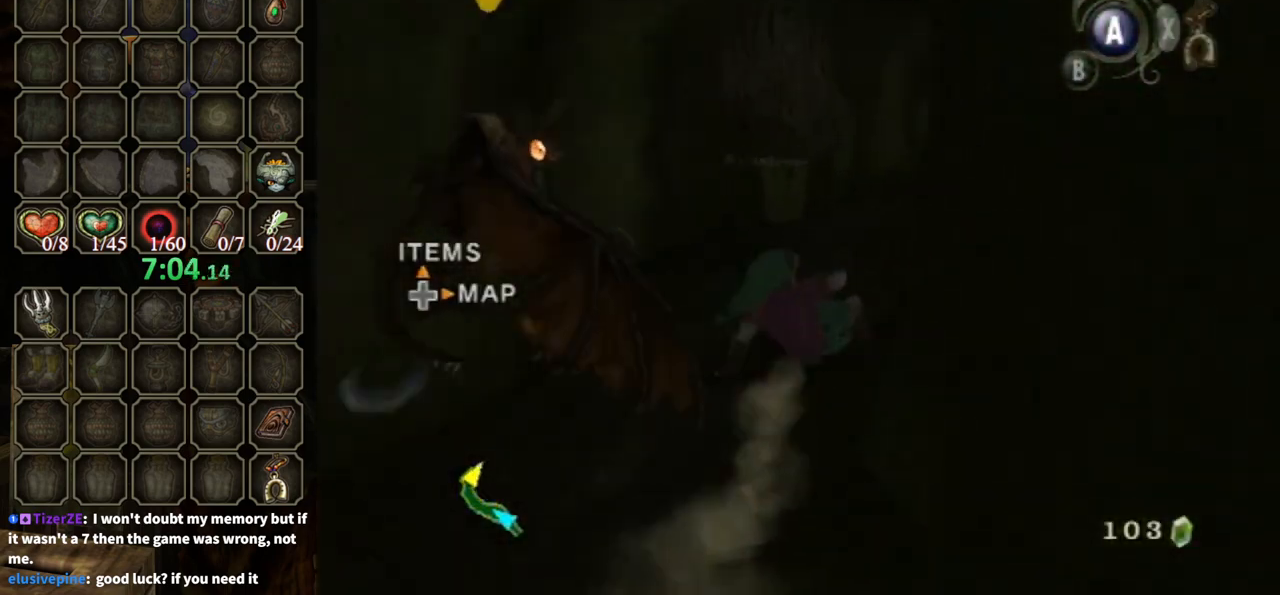
{"buttons": [], "left_stick": "up-right", "right_stick": "center", "events": [[300, "A", "down"], [367, "A", "up"], [433, "A", "down"], [500, "A", "up"]]}